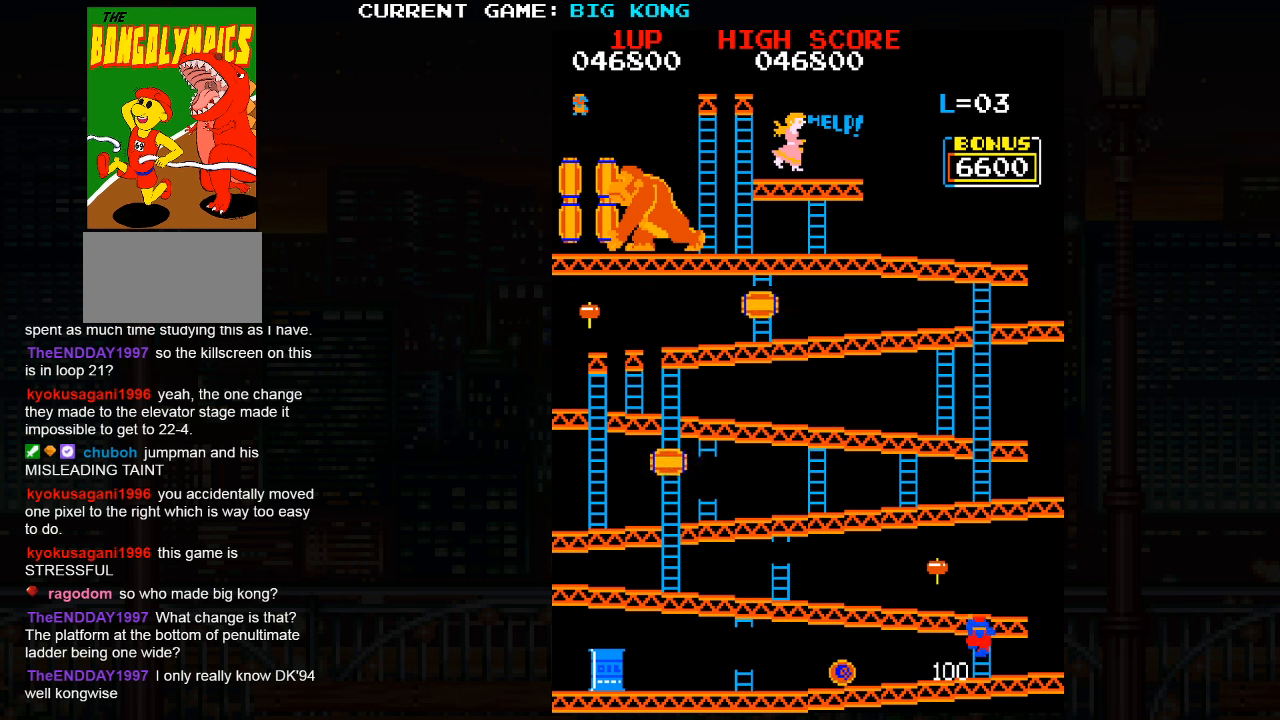
Gameplay with a controller (arcade stick); each line is a JSON object with the inputs held at the frame after it (dt_ms = milliseconds from this image to that frame). "events" lists button and stick changes between this image and that frame as [ms after this image, input, new state], when the widget could be followed in between. Not read: L3 R3.
{"dt_ms": 500, "buttons": [], "left_stick": "up", "events": []}
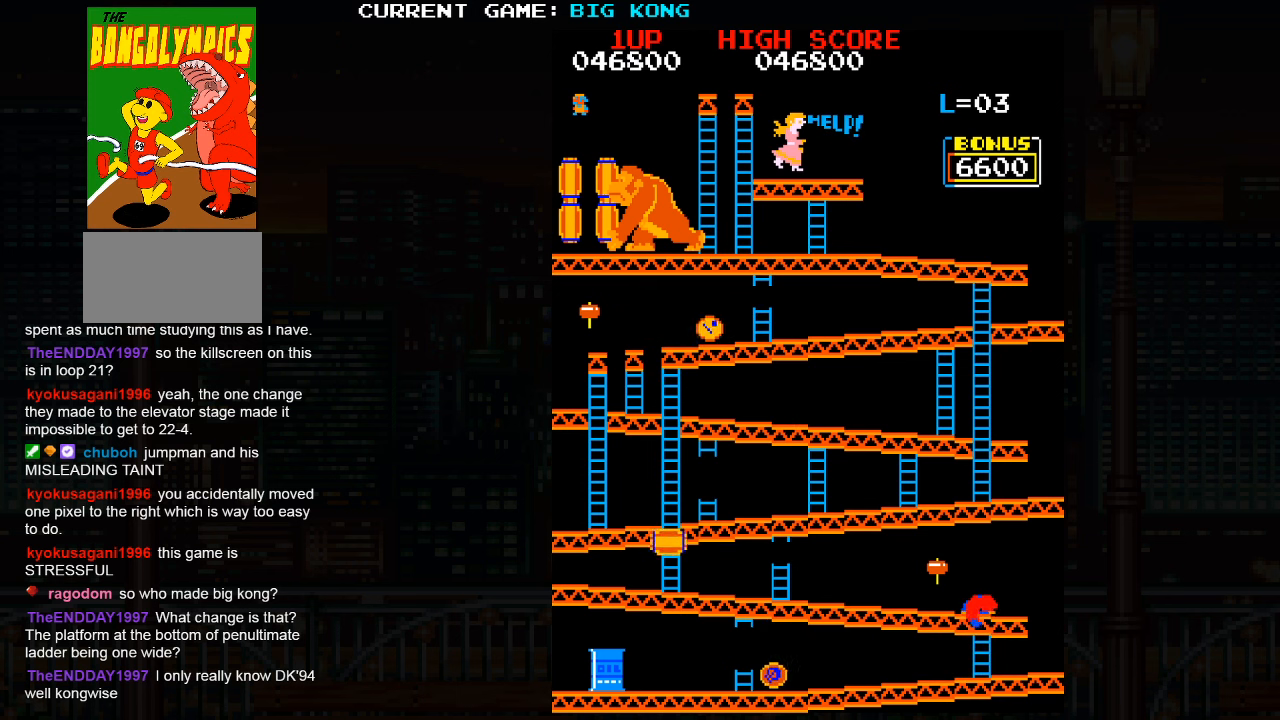
{"dt_ms": 500, "buttons": [], "left_stick": "center", "events": [[434, "left_stick", "center"]]}
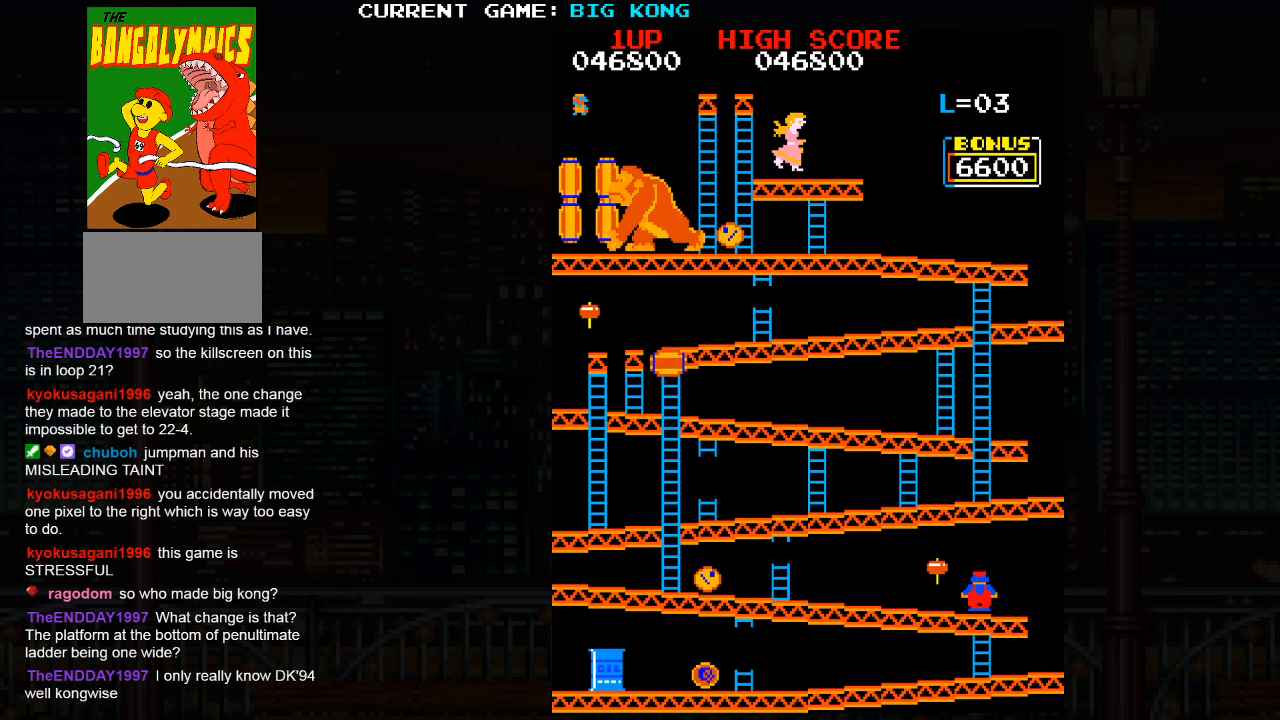
{"dt_ms": 500, "buttons": [], "left_stick": "center", "events": []}
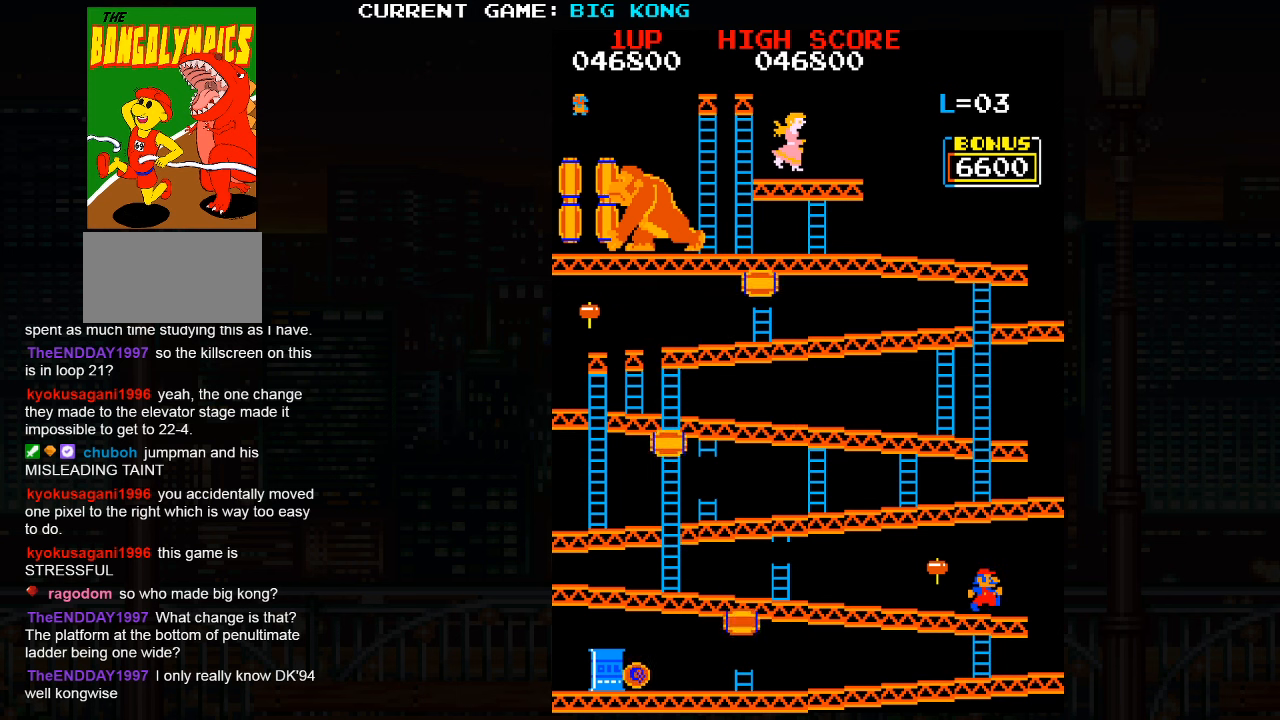
{"dt_ms": 500, "buttons": [], "left_stick": "center", "events": [[50, "SQUARE", "down"], [134, "SQUARE", "up"]]}
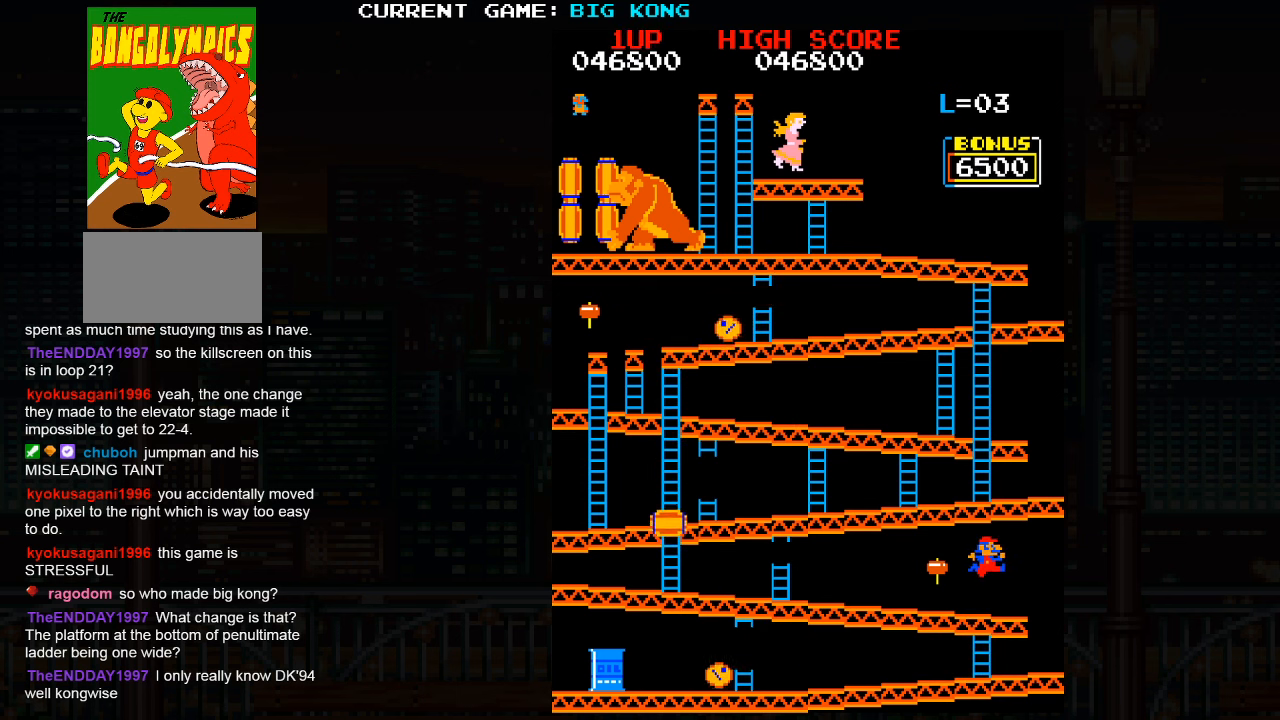
{"dt_ms": 500, "buttons": [], "left_stick": "center", "events": []}
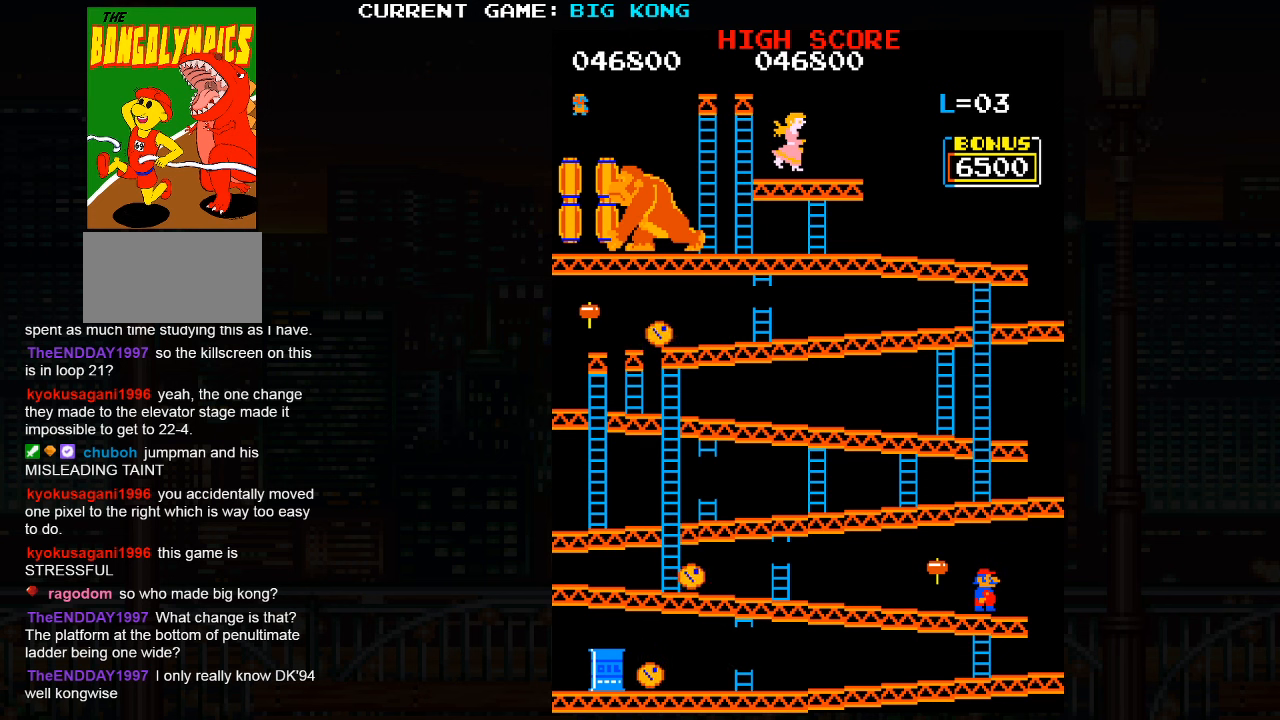
{"dt_ms": 500, "buttons": [], "left_stick": "center", "events": []}
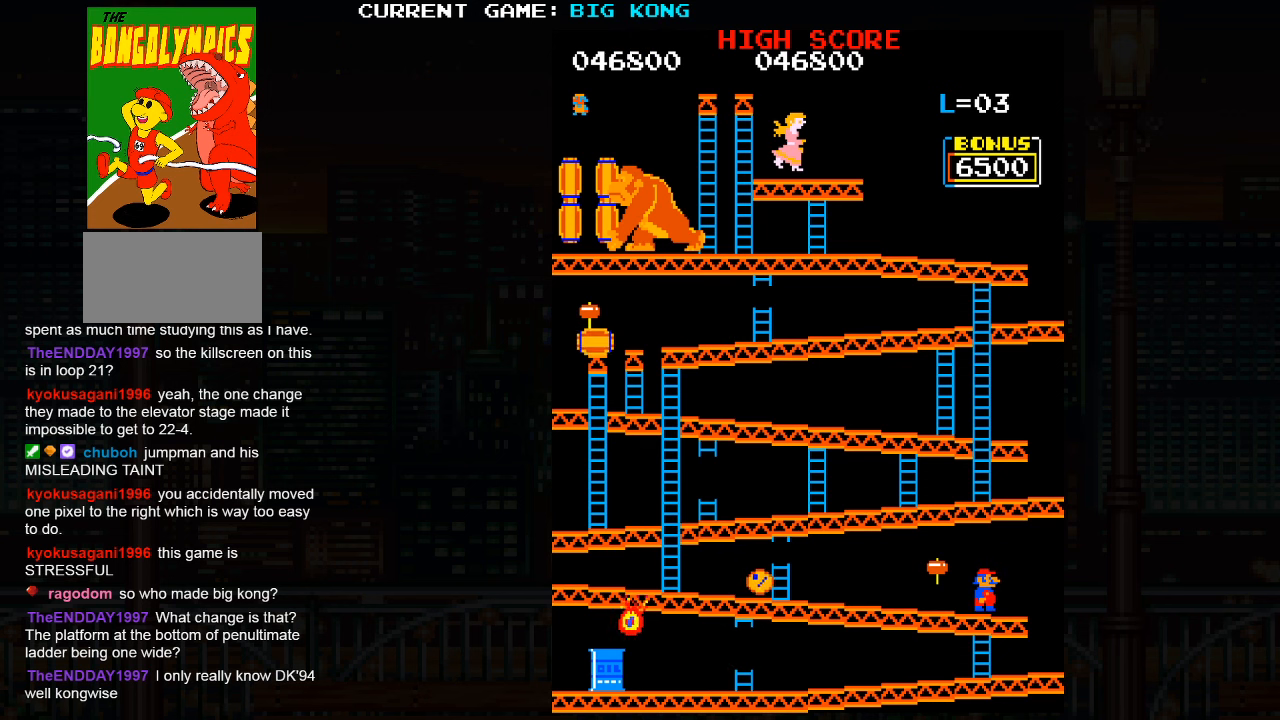
{"dt_ms": 500, "buttons": [], "left_stick": "up", "events": [[350, "left_stick", "down"], [466, "left_stick", "up"]]}
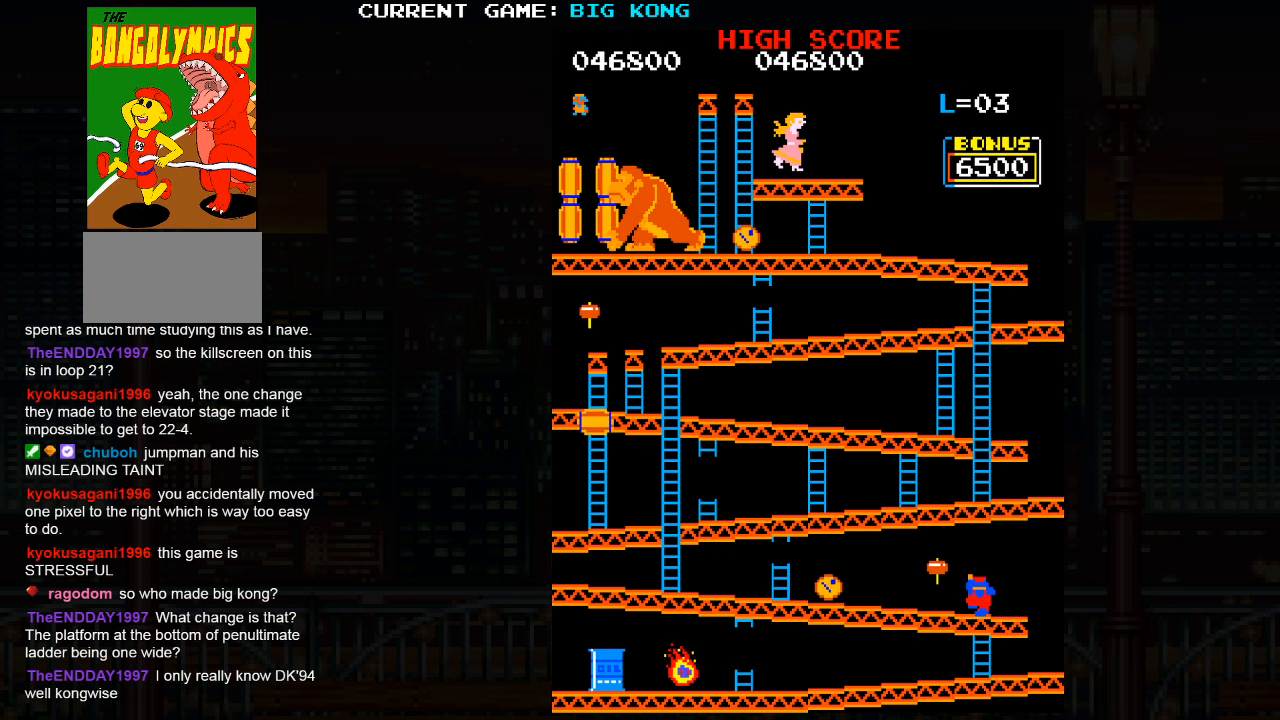
{"dt_ms": 500, "buttons": [], "left_stick": "center", "events": [[333, "left_stick", "center"]]}
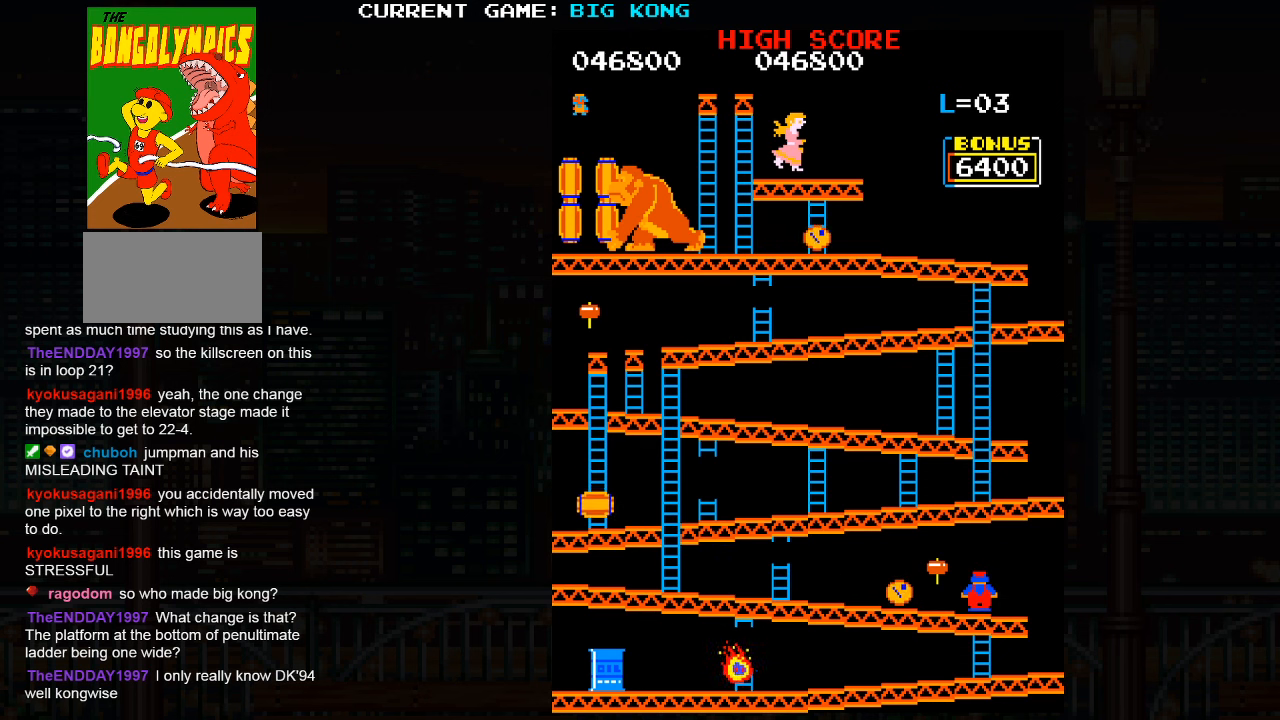
{"dt_ms": 1000, "buttons": [], "left_stick": "left"}
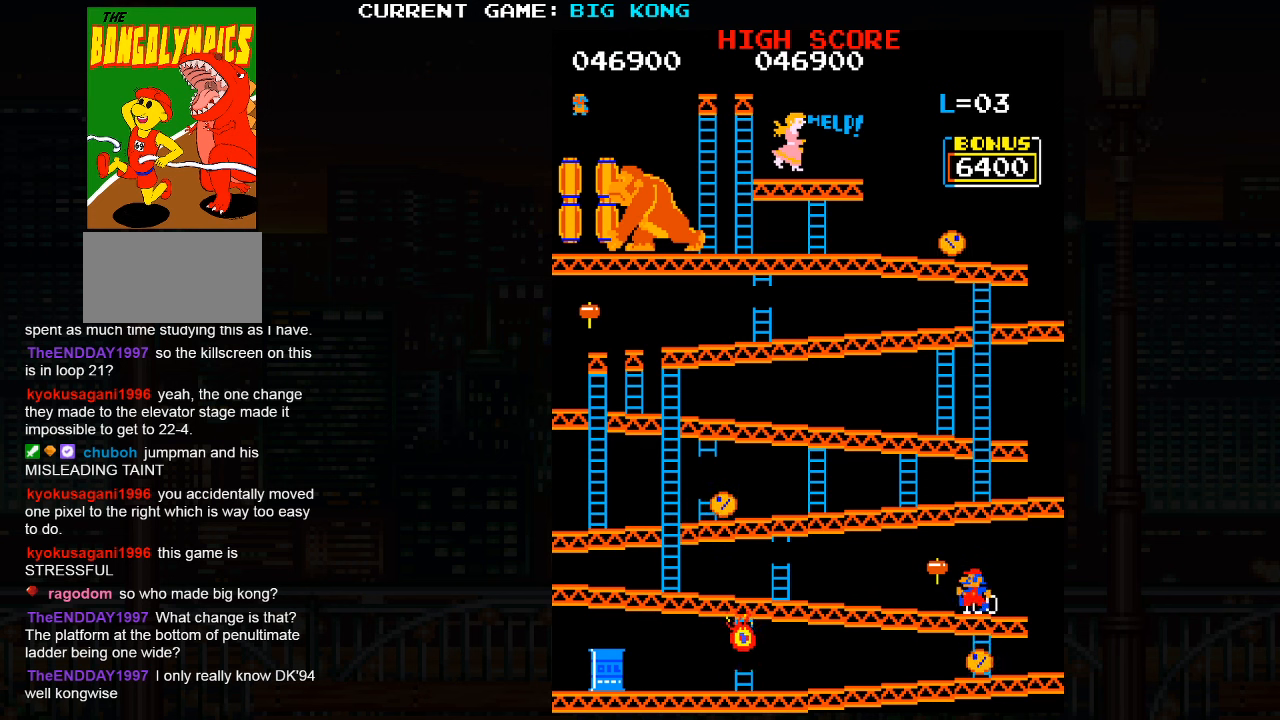
{"dt_ms": 500, "buttons": [], "left_stick": "left", "events": [[283, "SQUARE", "down"], [400, "SQUARE", "up"]]}
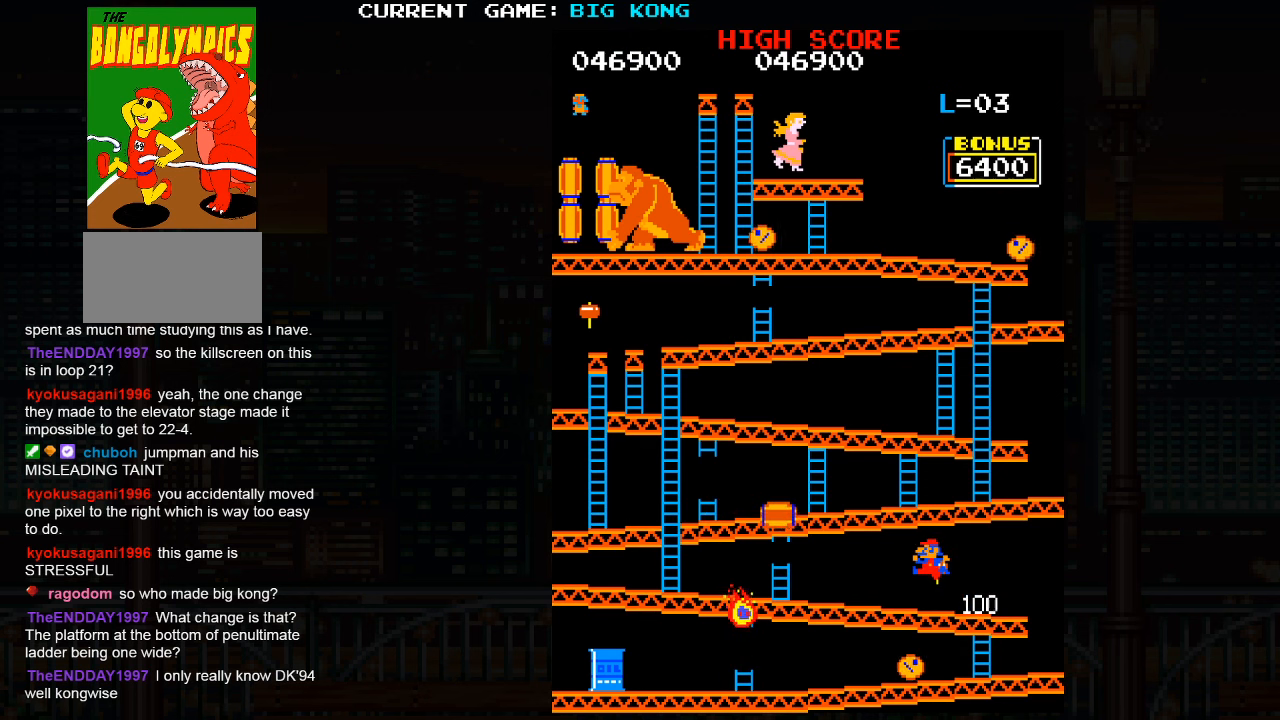
{"dt_ms": 500, "buttons": [], "left_stick": "left", "events": []}